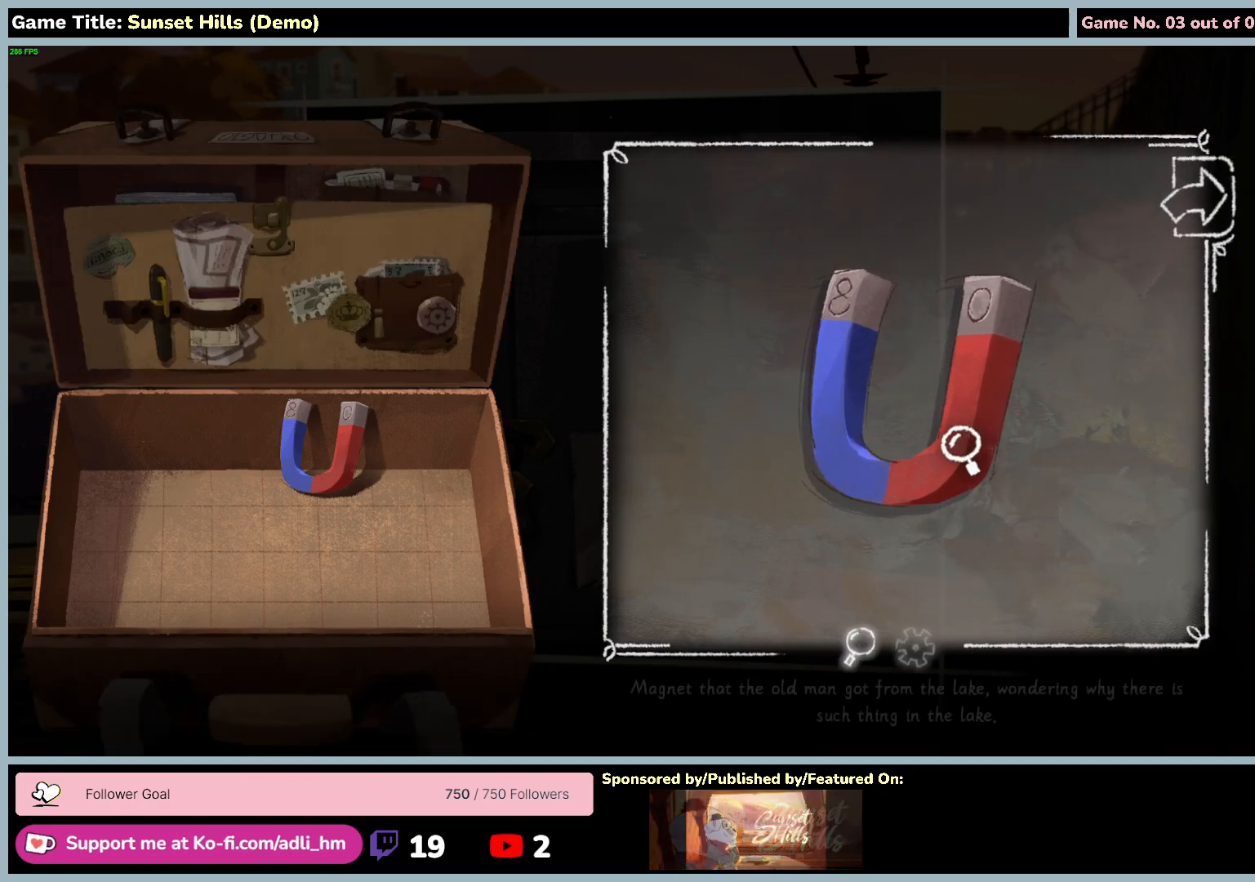
Gameplay with keyboard and mouse; each line is a JSON object with the keys and mouse buttons held at the frame after it. "events" lists presses ("down") and releases ("up") of "0", "1", "2", "3", "4", "5", "6", "7", "8", "9", "a", "alt", "b", "c", "caps_lock", "ctrl", "d", "down", "e", "escape", "f", "f1", "f2", "f3", "f4", "f5", "f6", "f7", "f8", "g", "h", "i", "j", "k", "l", "left", "m", "n", "o", "p", "q", "r", "return", "right", "s", "shift", "space", "t", "tab", "tilde", "u", "up", "v", "w", "x", "y", "z", "mouse_left", "mouse_wheel" and "mouse_right" between this image and that frame as [ms after this image, input, new state], when the widget could be followed in between. "mouse_left", "mouse_wheel", "mouse_right" = the "left", "wheel", "right" buttons of the "mouse" list. No other keys are recorded. "wheel" means that the mouse wheel is clicked or scrolled. Mouse movement is not recorded.
{"keys": [], "mouse": ["left"], "events": []}
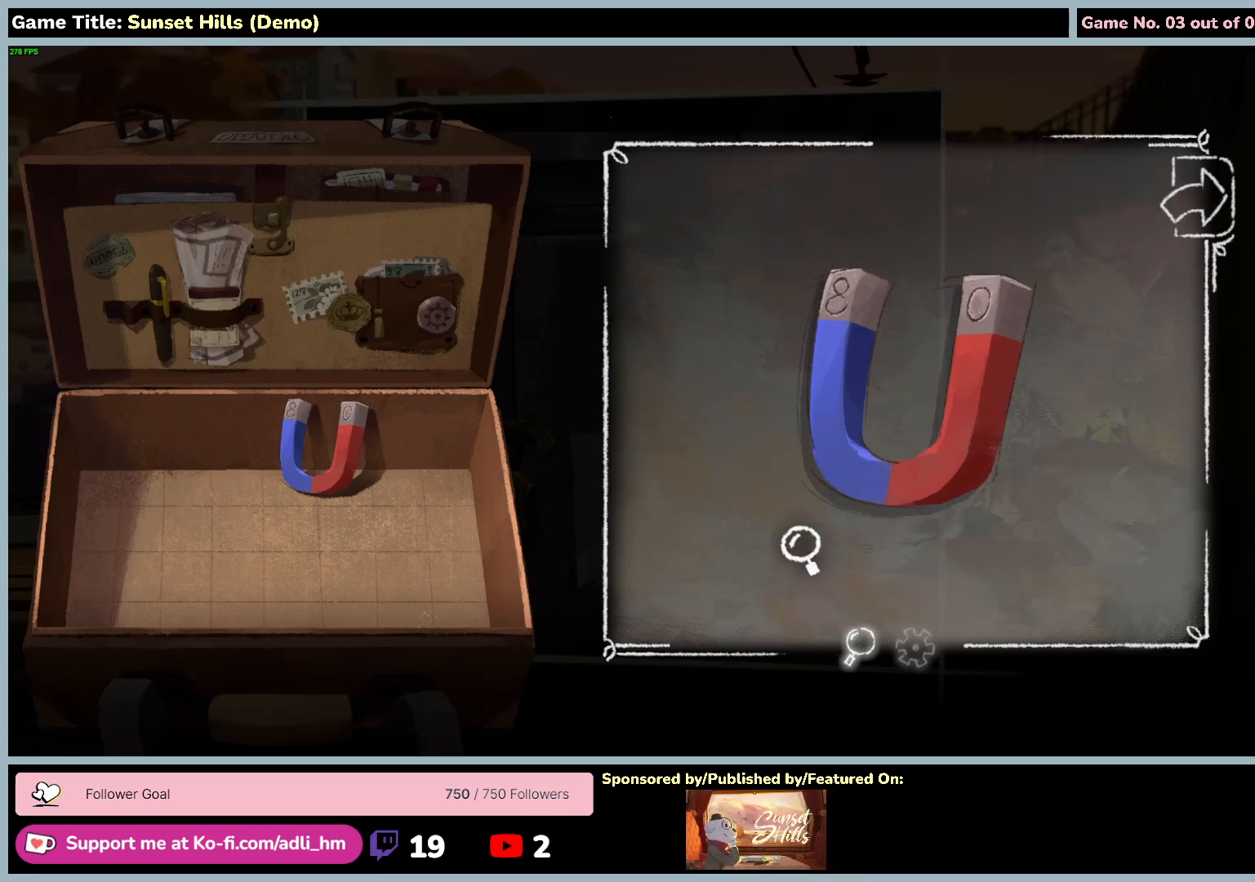
{"keys": [], "mouse": ["left"], "events": []}
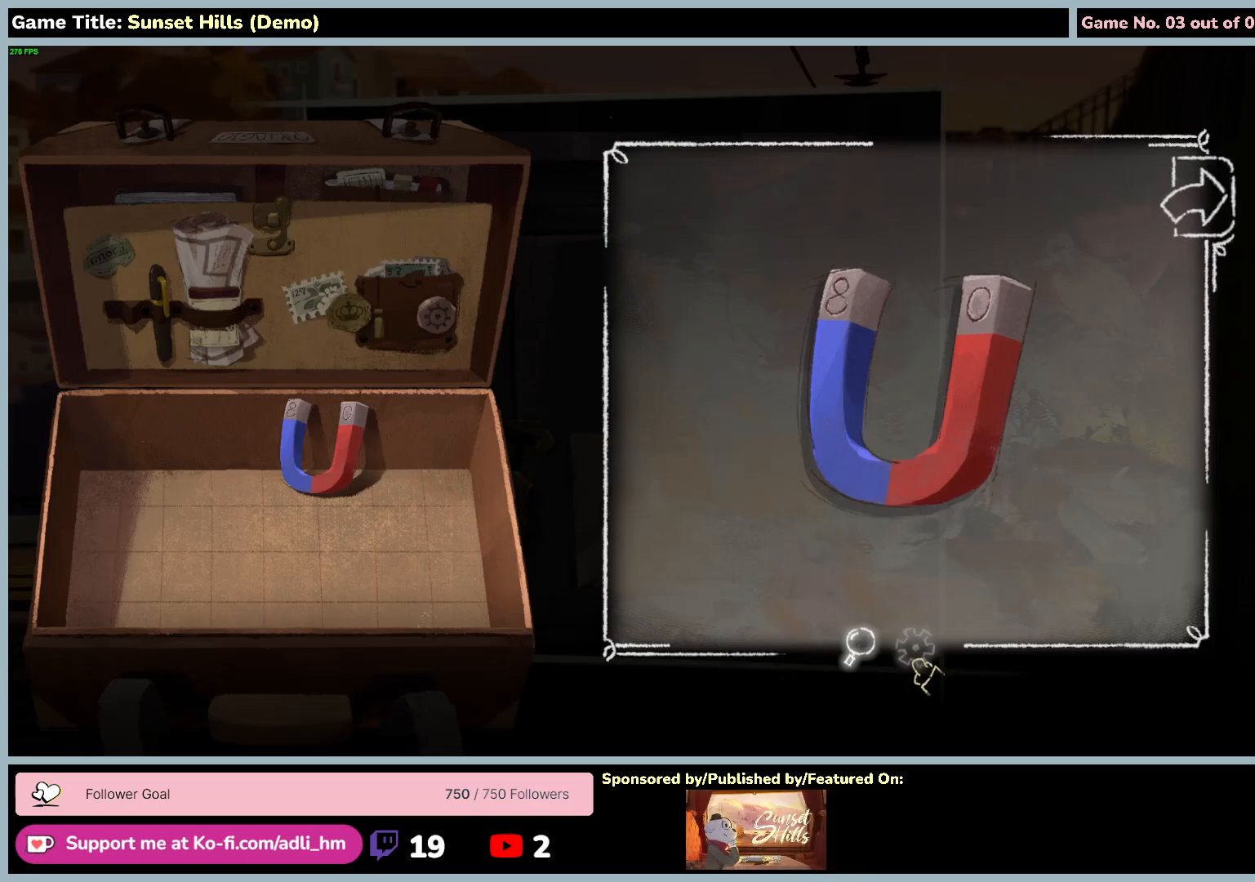
{"keys": [], "mouse": [], "events": [[267, "mouse_left", "up"]]}
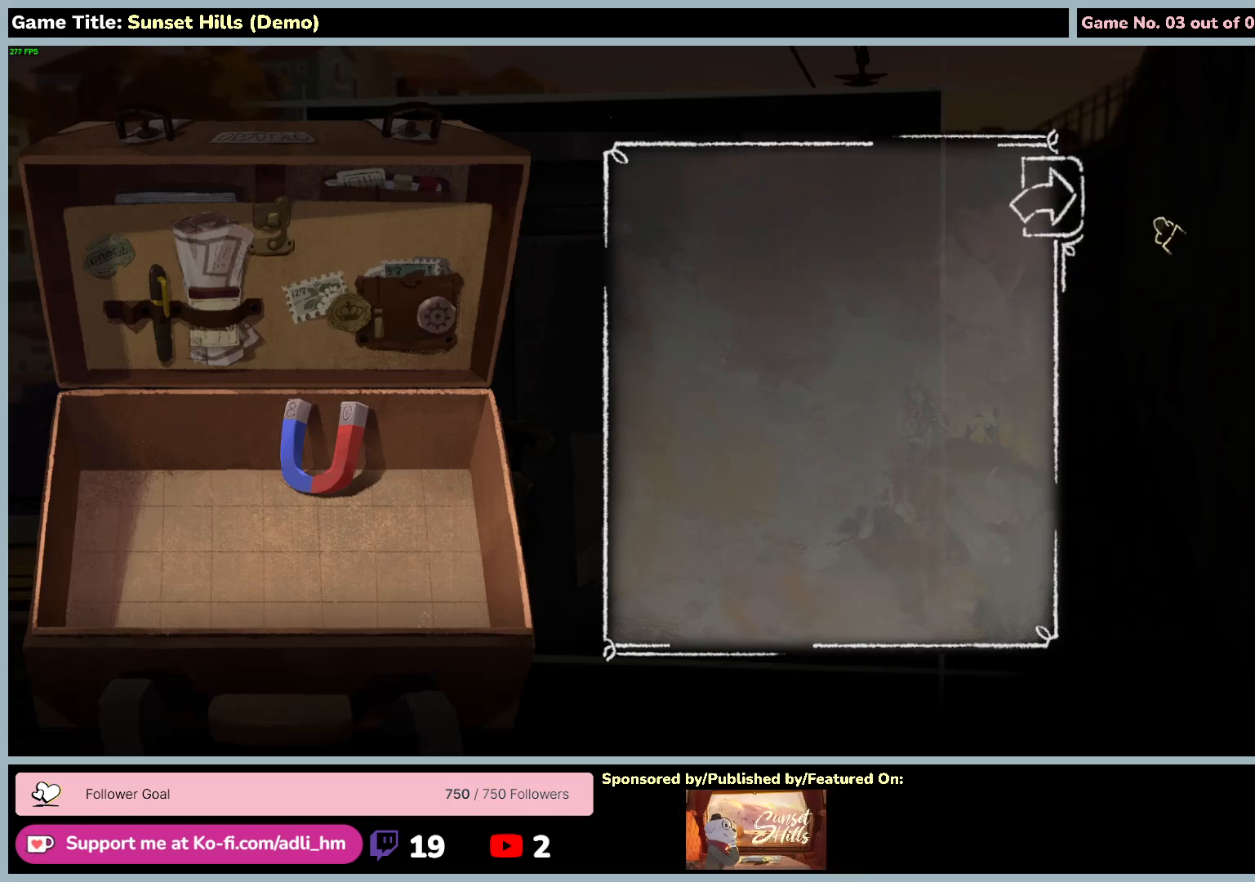
{"keys": [], "mouse": [], "events": []}
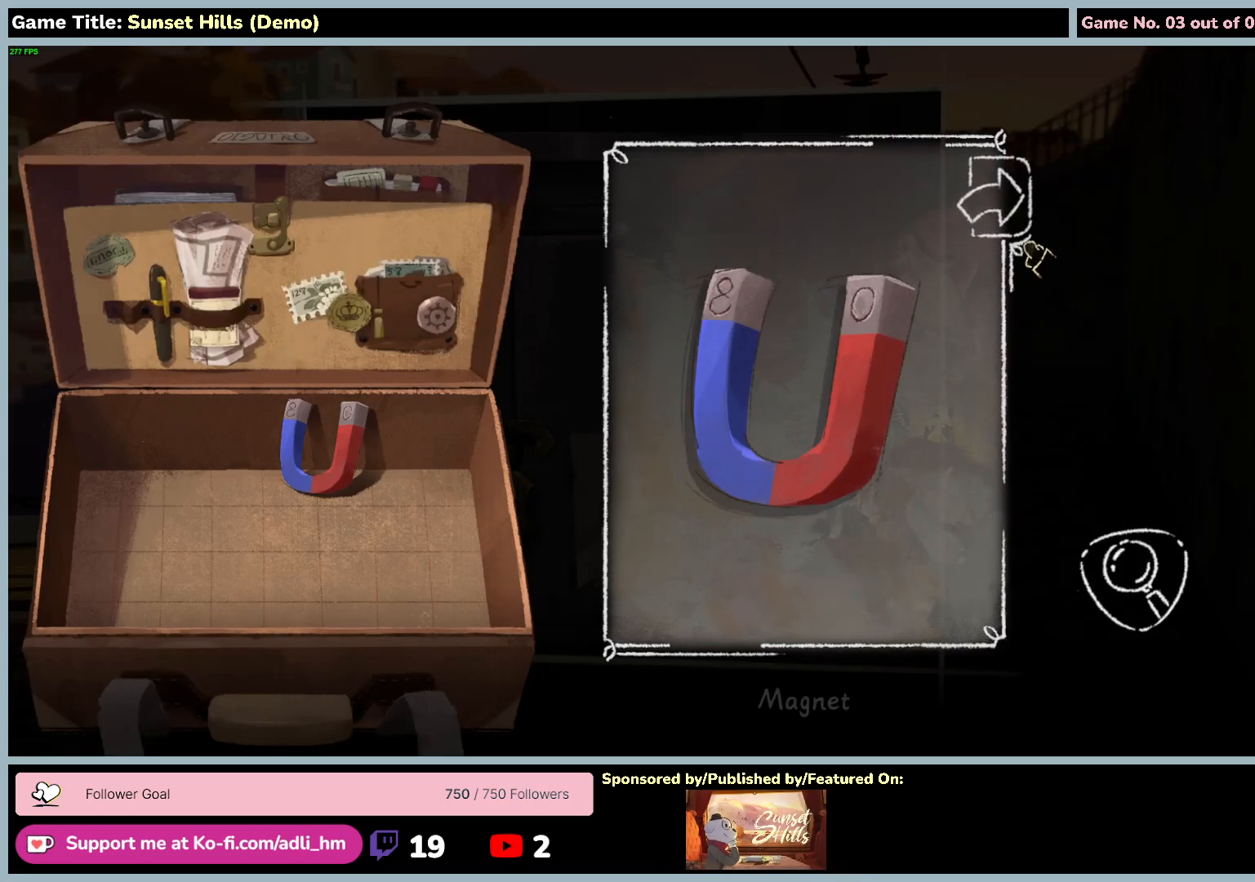
{"keys": [], "mouse": [], "events": [[67, "mouse_left", "down"], [367, "mouse_left", "up"]]}
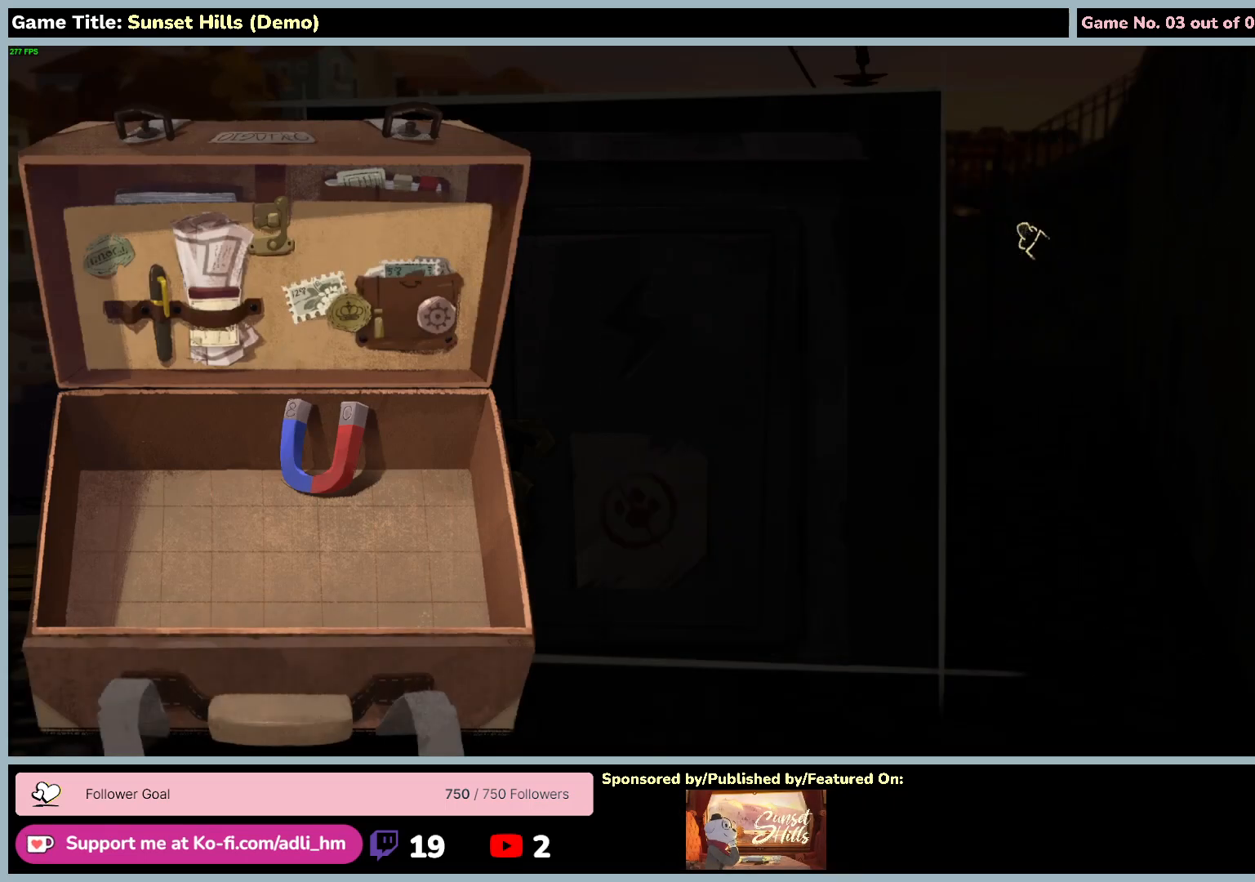
{"keys": [], "mouse": ["left"], "events": [[434, "mouse_left", "down"]]}
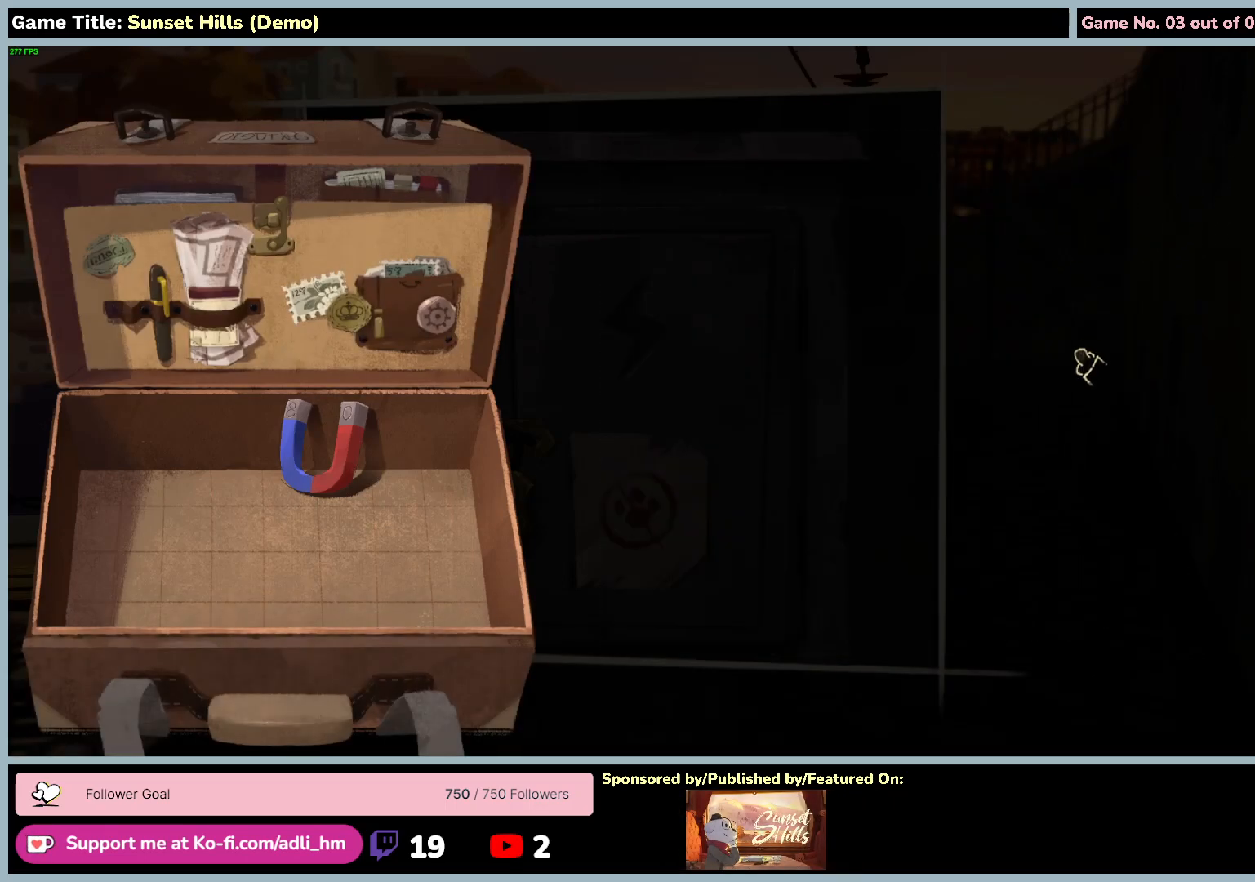
{"keys": [], "mouse": [], "events": [[300, "mouse_left", "up"]]}
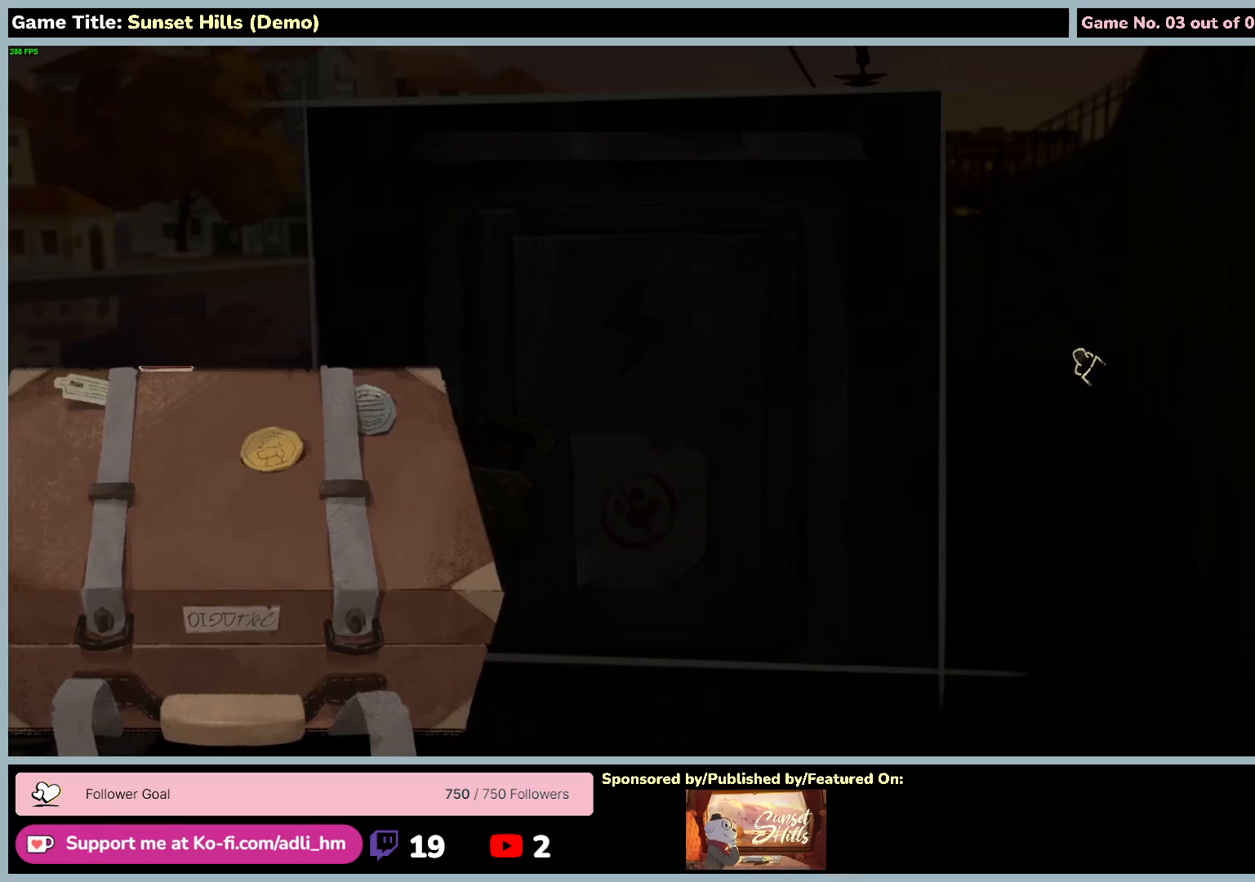
{"keys": [], "mouse": [], "events": []}
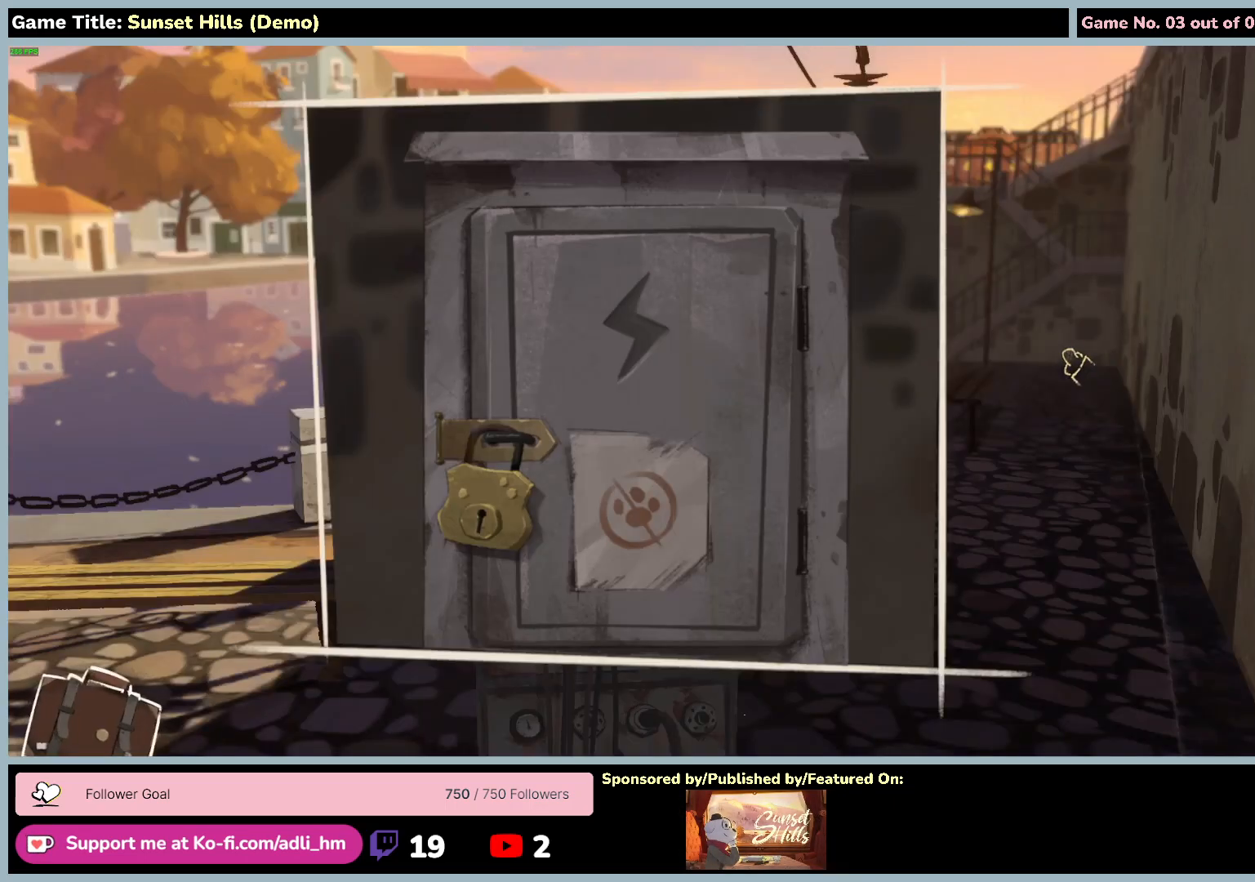
{"keys": [], "mouse": [], "events": []}
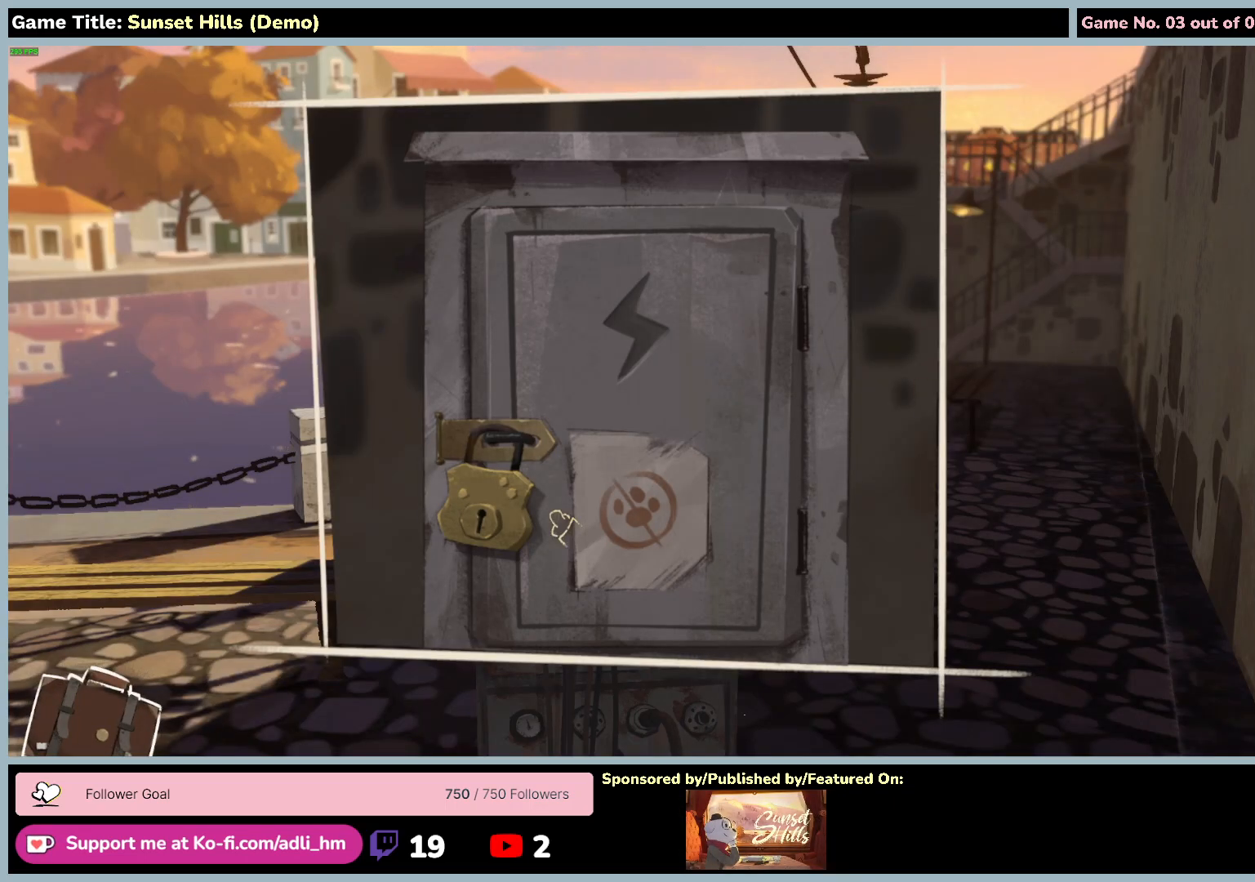
{"keys": [], "mouse": ["left"], "events": [[267, "mouse_left", "down"]]}
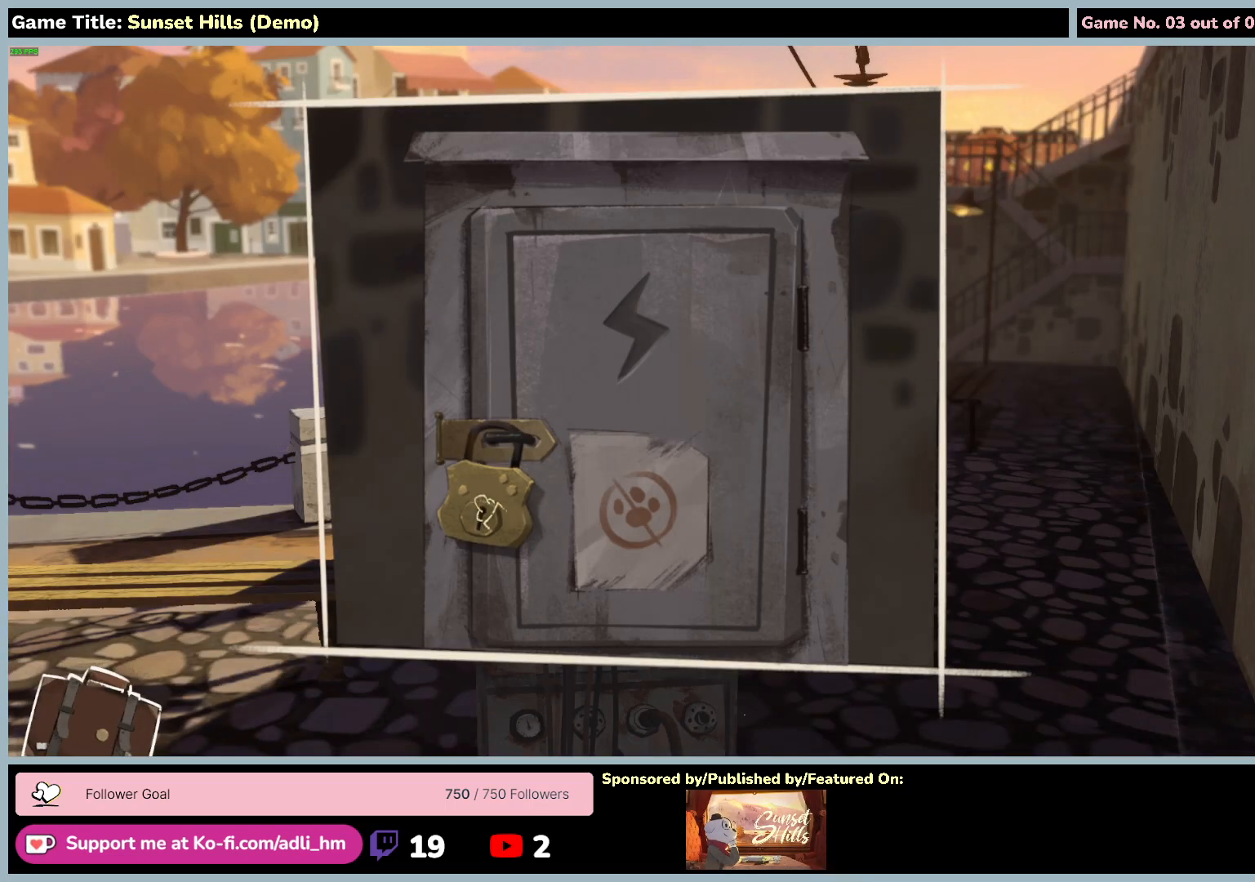
{"keys": [], "mouse": ["left"], "events": []}
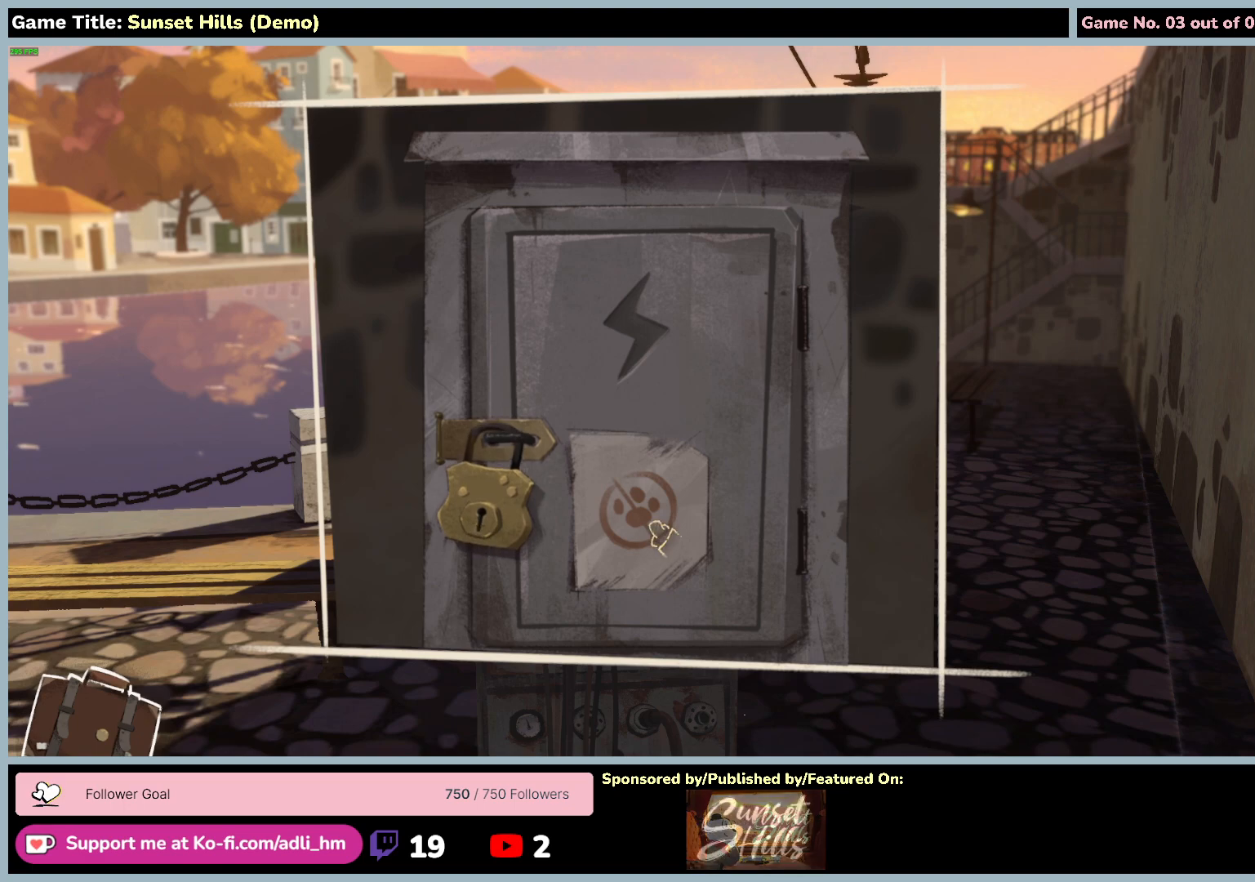
{"keys": [], "mouse": ["left"], "events": []}
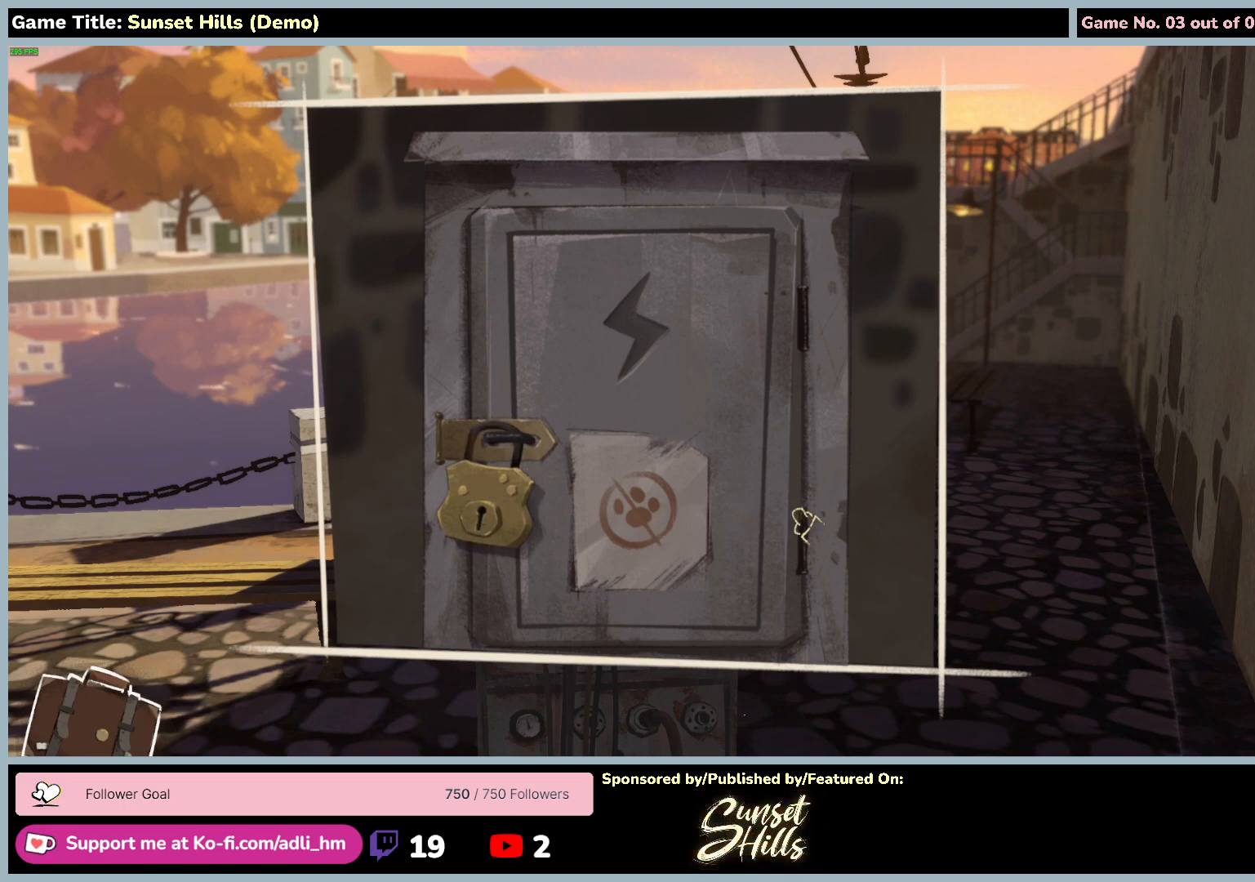
{"keys": [], "mouse": ["left"], "events": []}
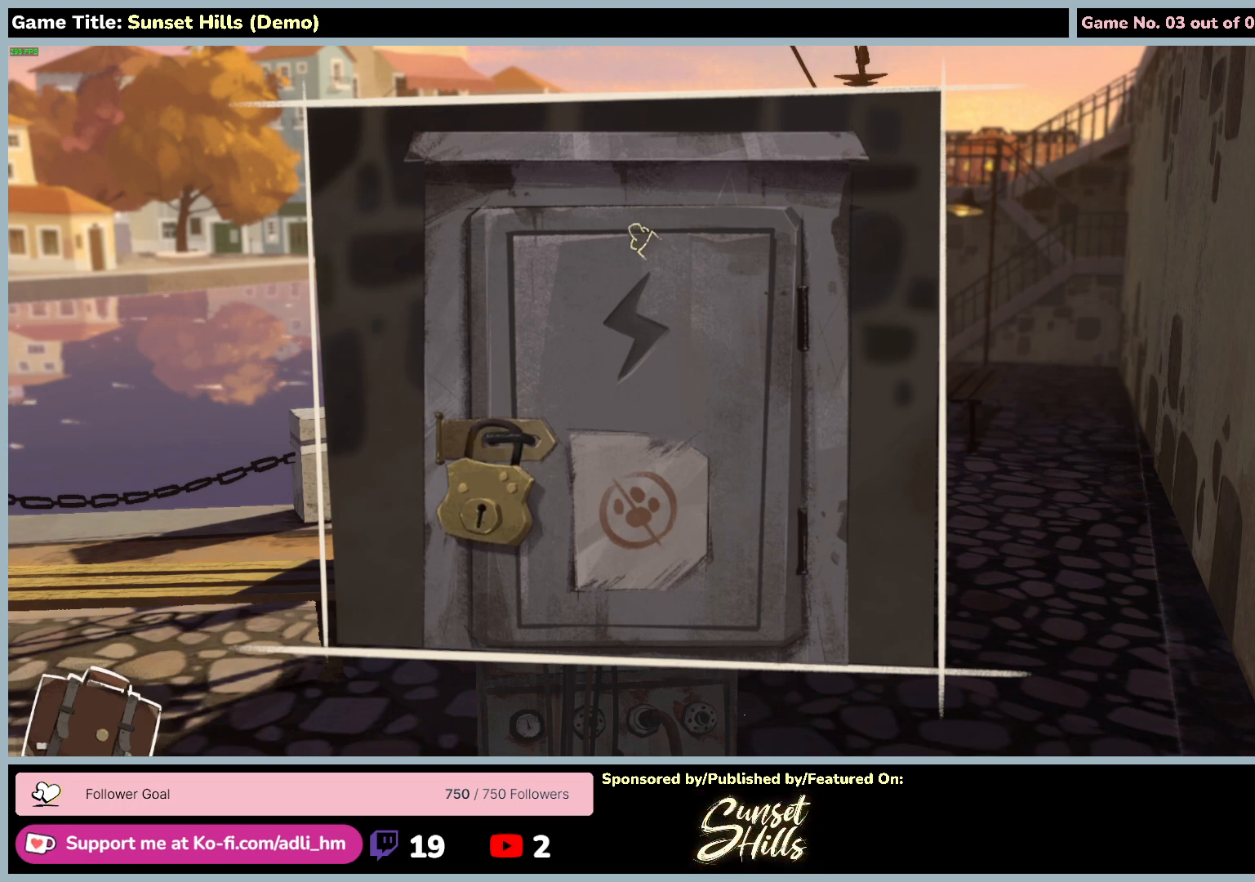
{"keys": [], "mouse": ["left"], "events": []}
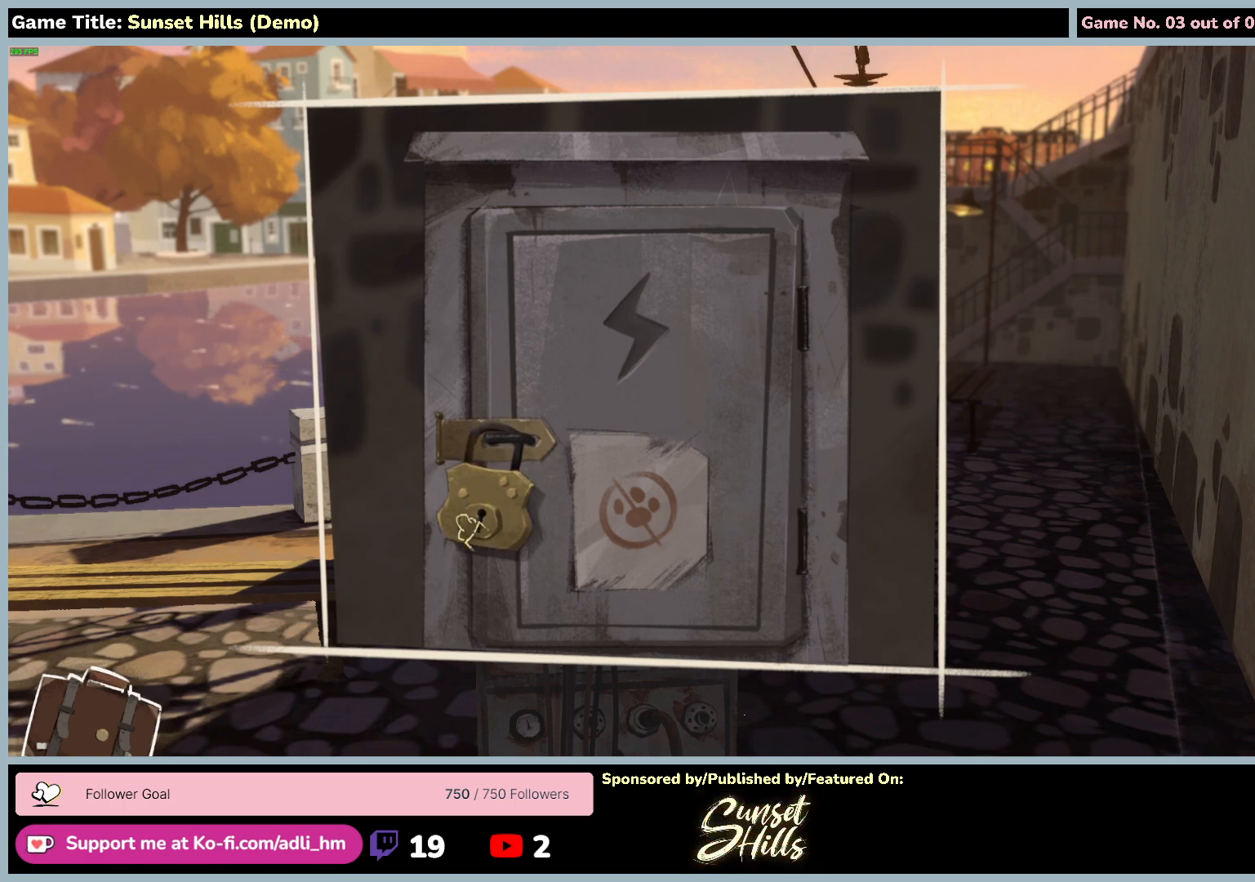
{"keys": [], "mouse": ["left"], "events": [[167, "mouse_left", "up"], [484, "mouse_left", "down"]]}
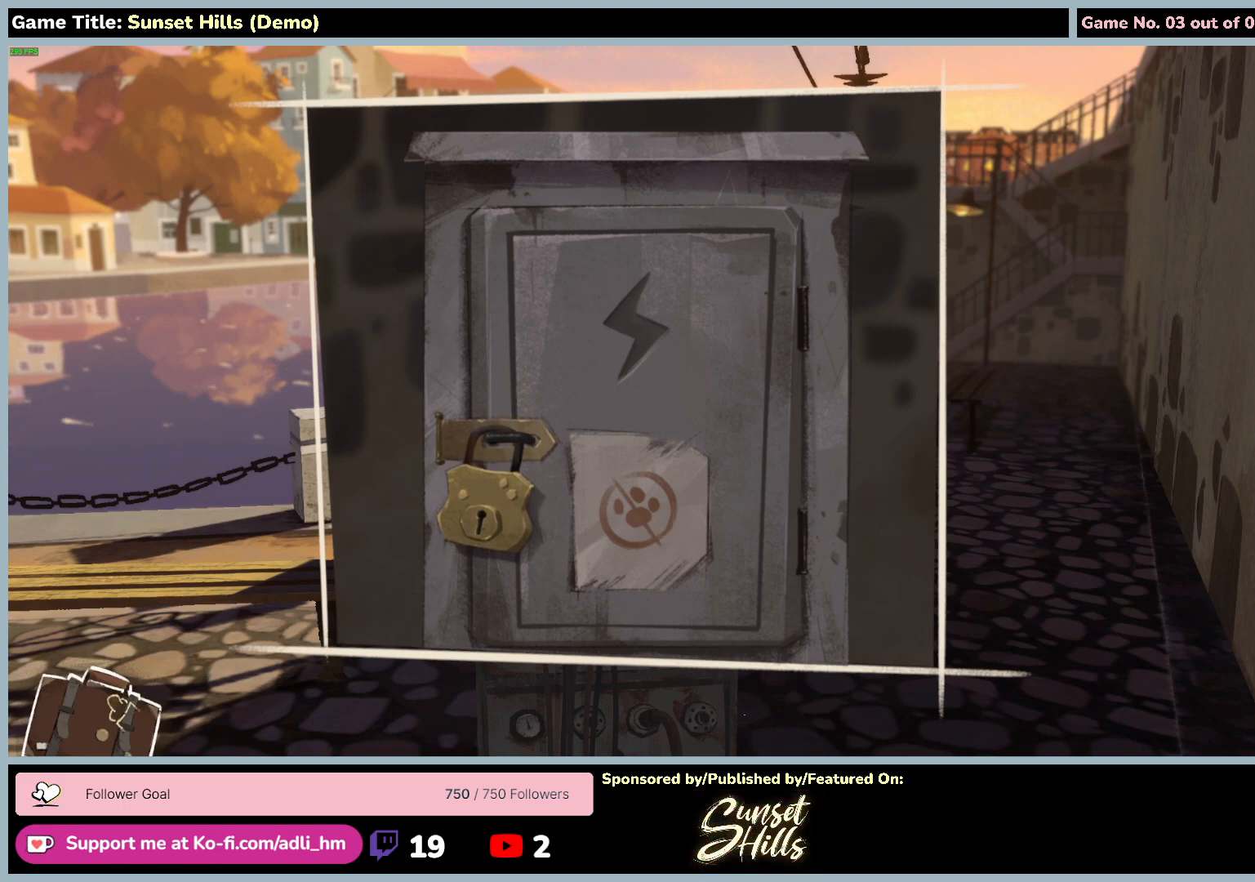
{"keys": [], "mouse": [], "events": [[334, "mouse_left", "up"]]}
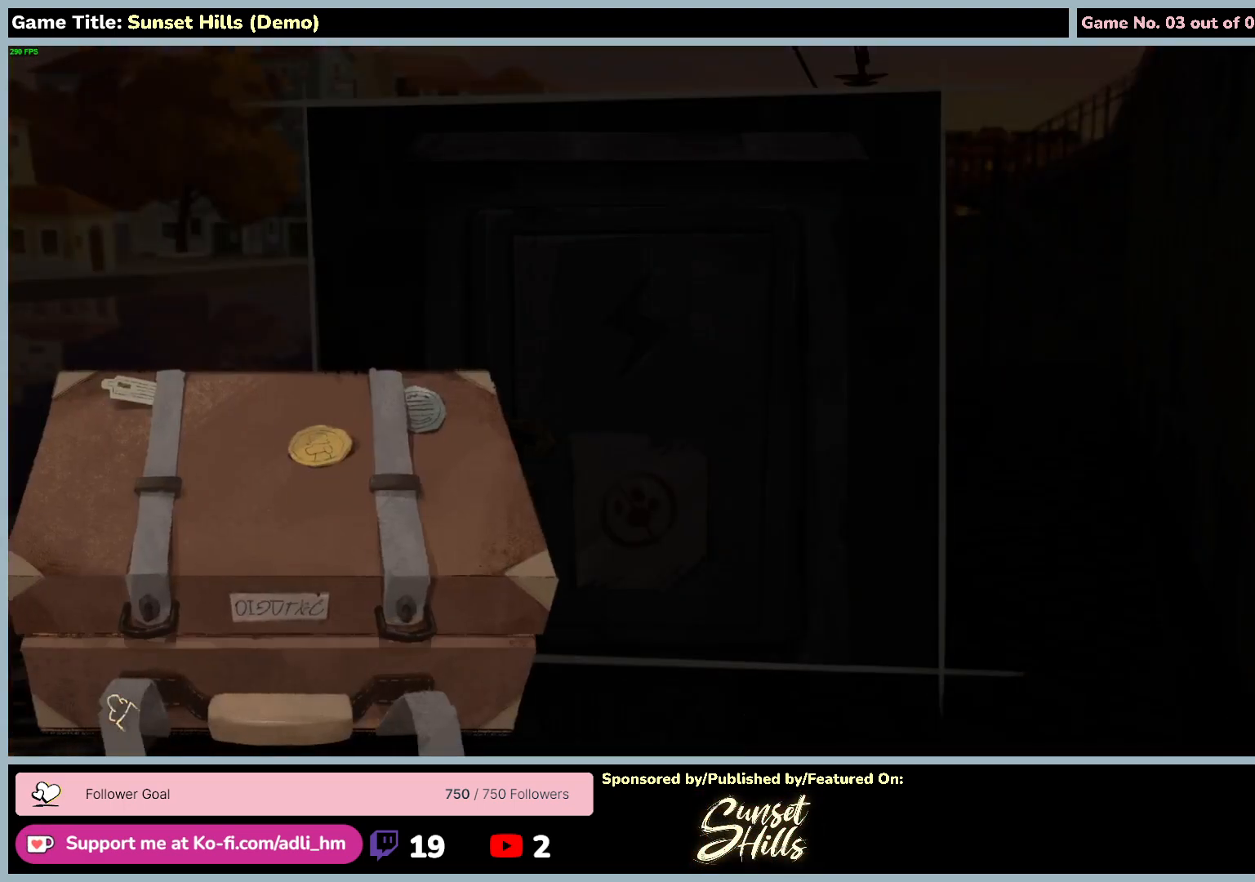
{"keys": [], "mouse": [], "events": []}
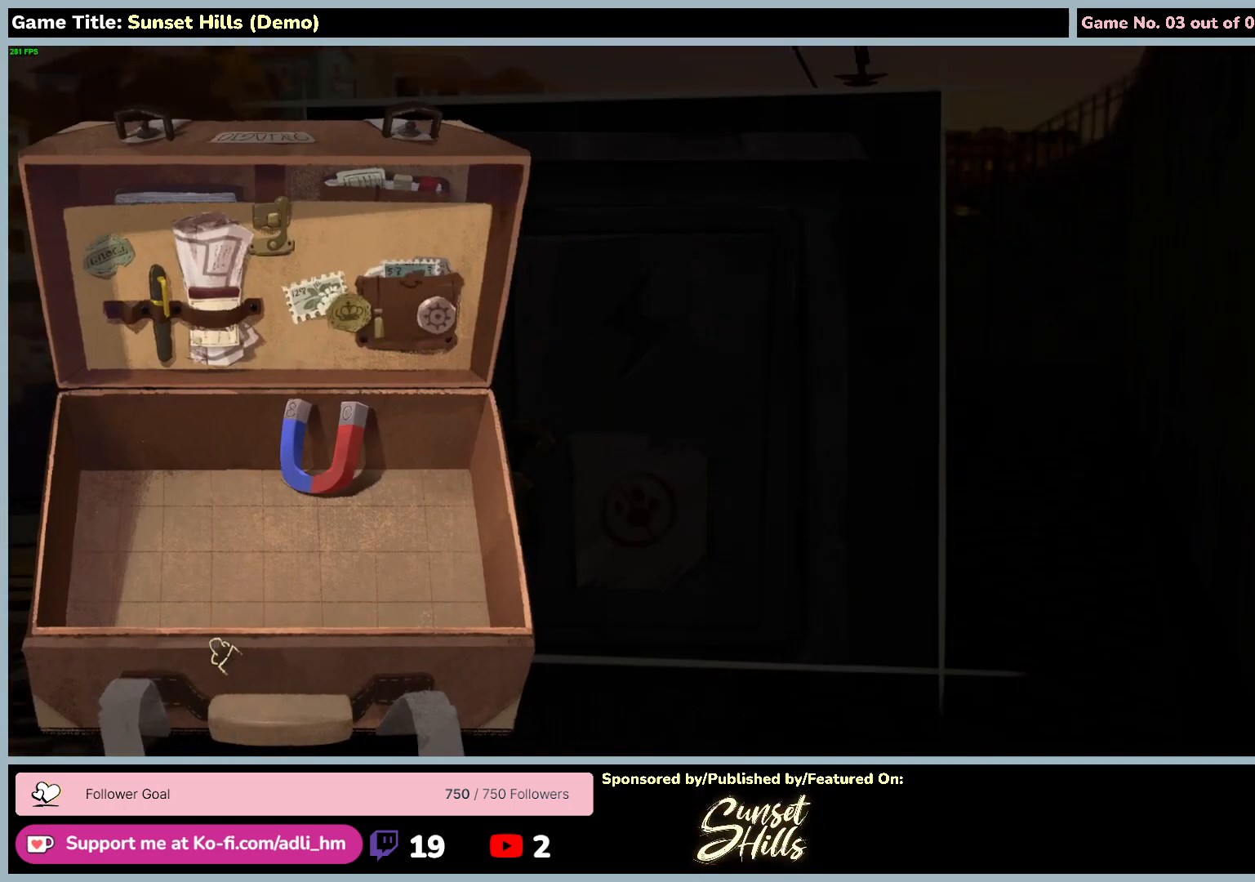
{"keys": [], "mouse": ["left"], "events": [[450, "mouse_left", "down"]]}
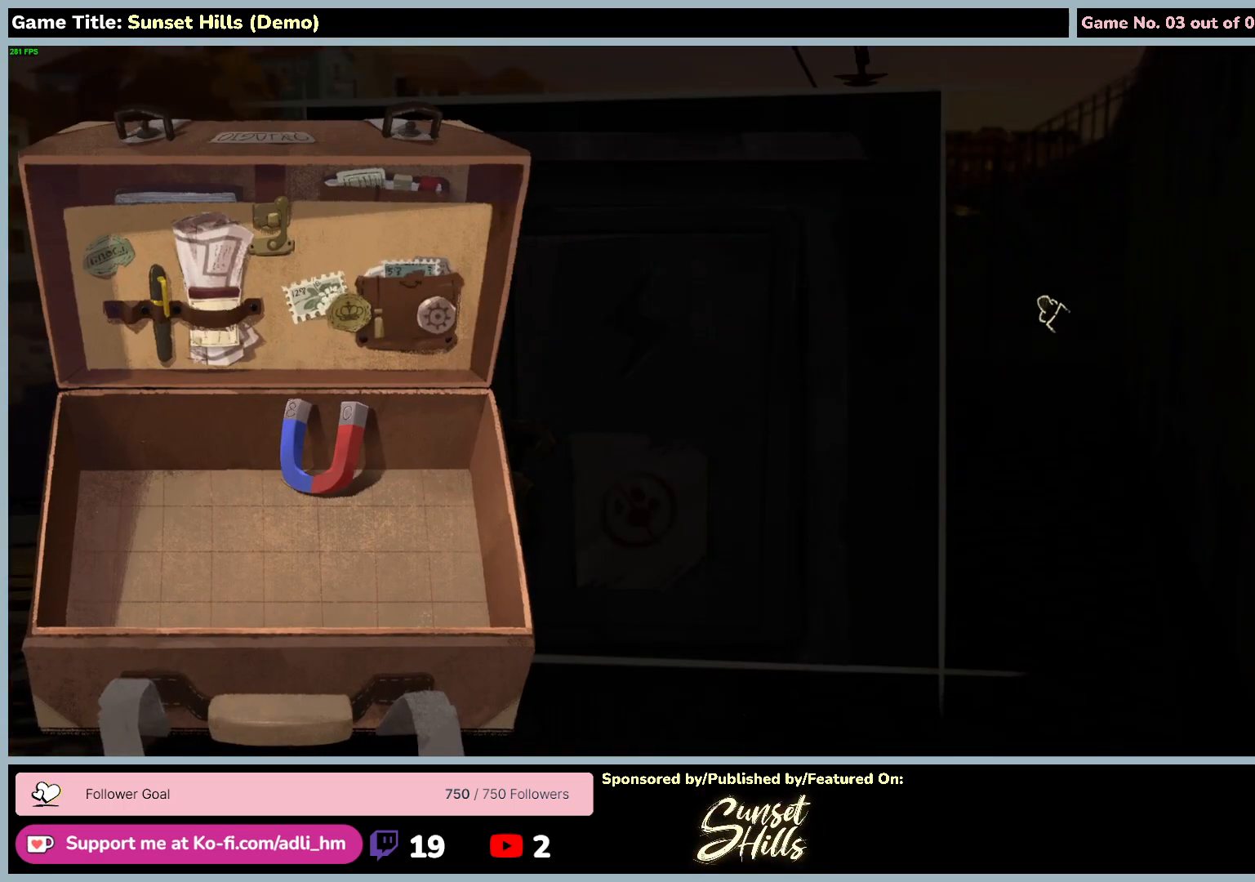
{"keys": [], "mouse": [], "events": [[300, "mouse_left", "up"]]}
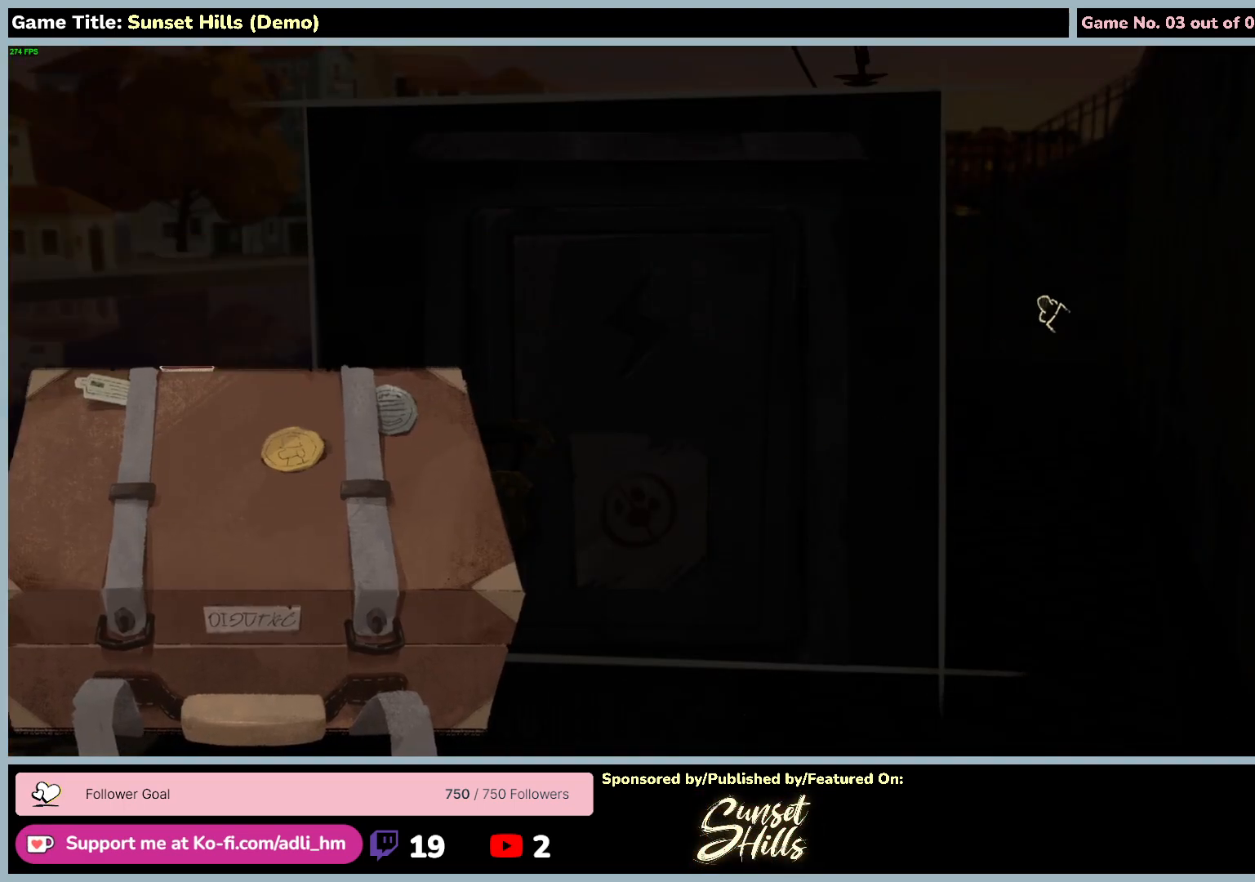
{"keys": [], "mouse": ["left"], "events": [[134, "mouse_left", "down"]]}
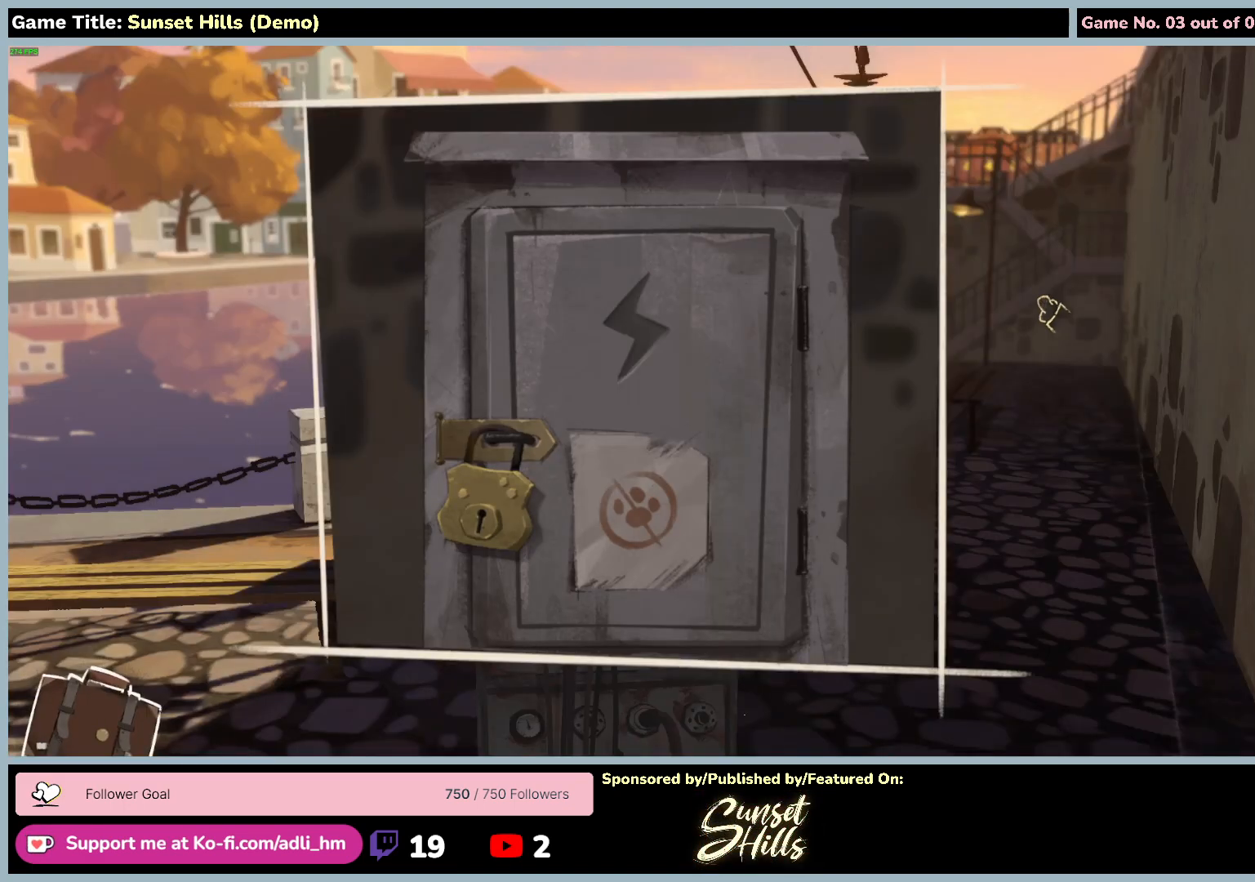
{"keys": [], "mouse": ["left"], "events": []}
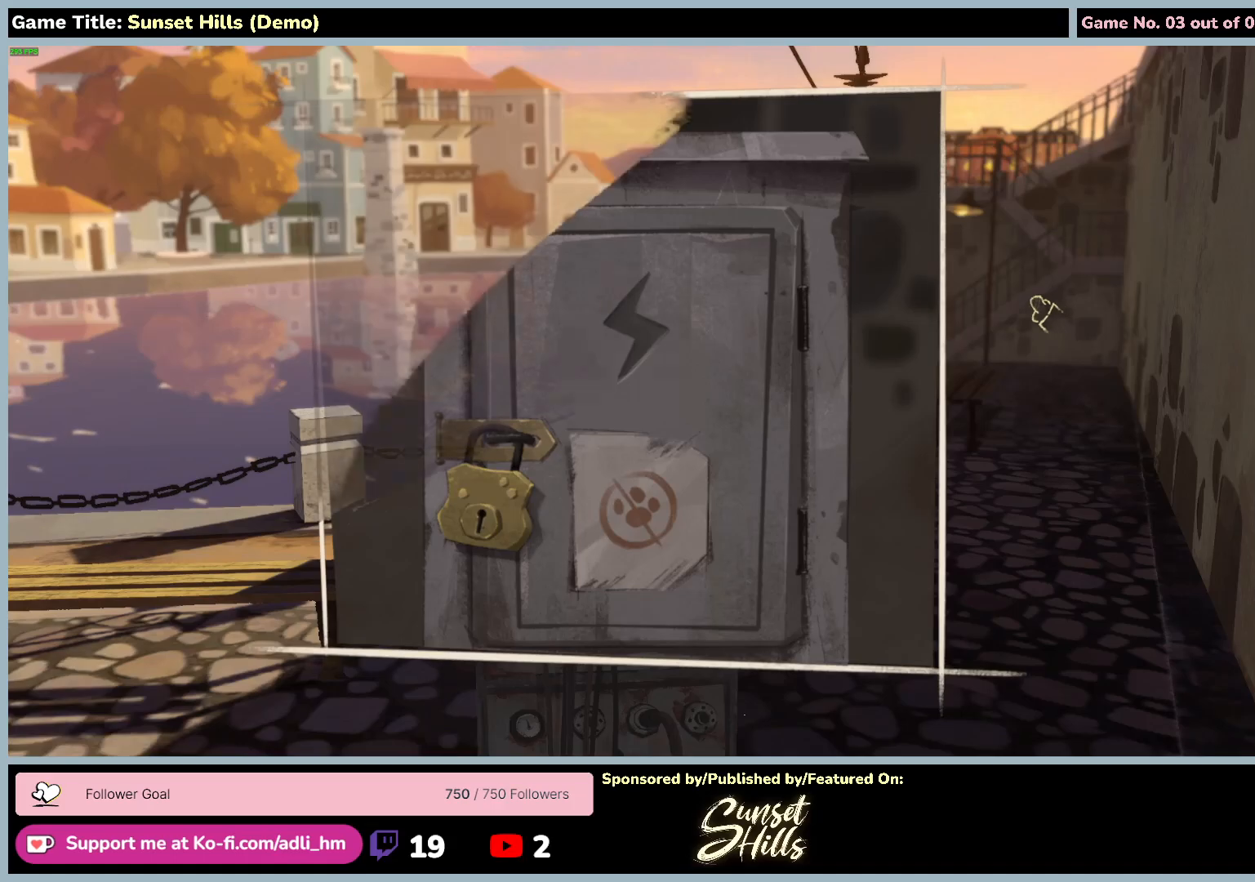
{"keys": [], "mouse": [], "events": [[67, "mouse_left", "up"]]}
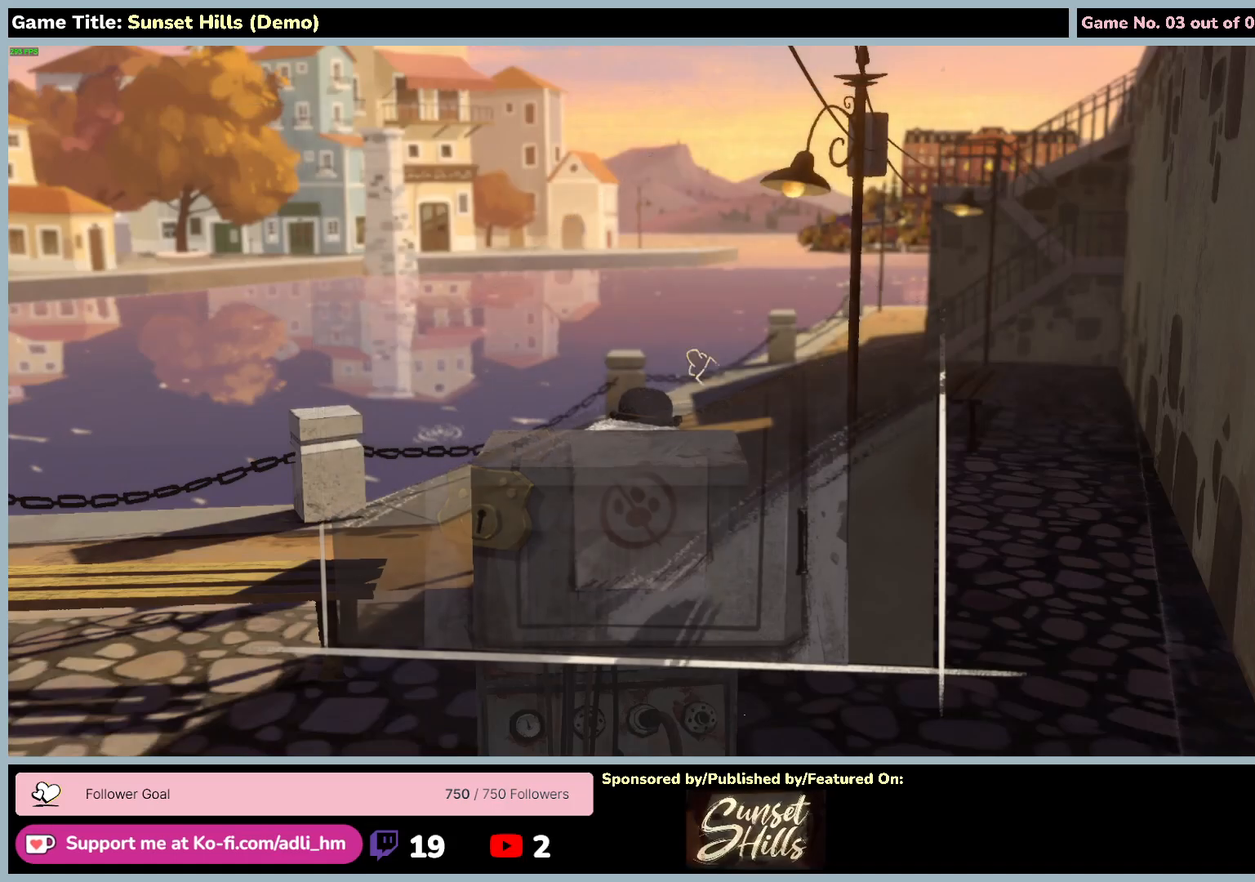
{"keys": ["a"], "mouse": [], "events": [[217, "a", "down"]]}
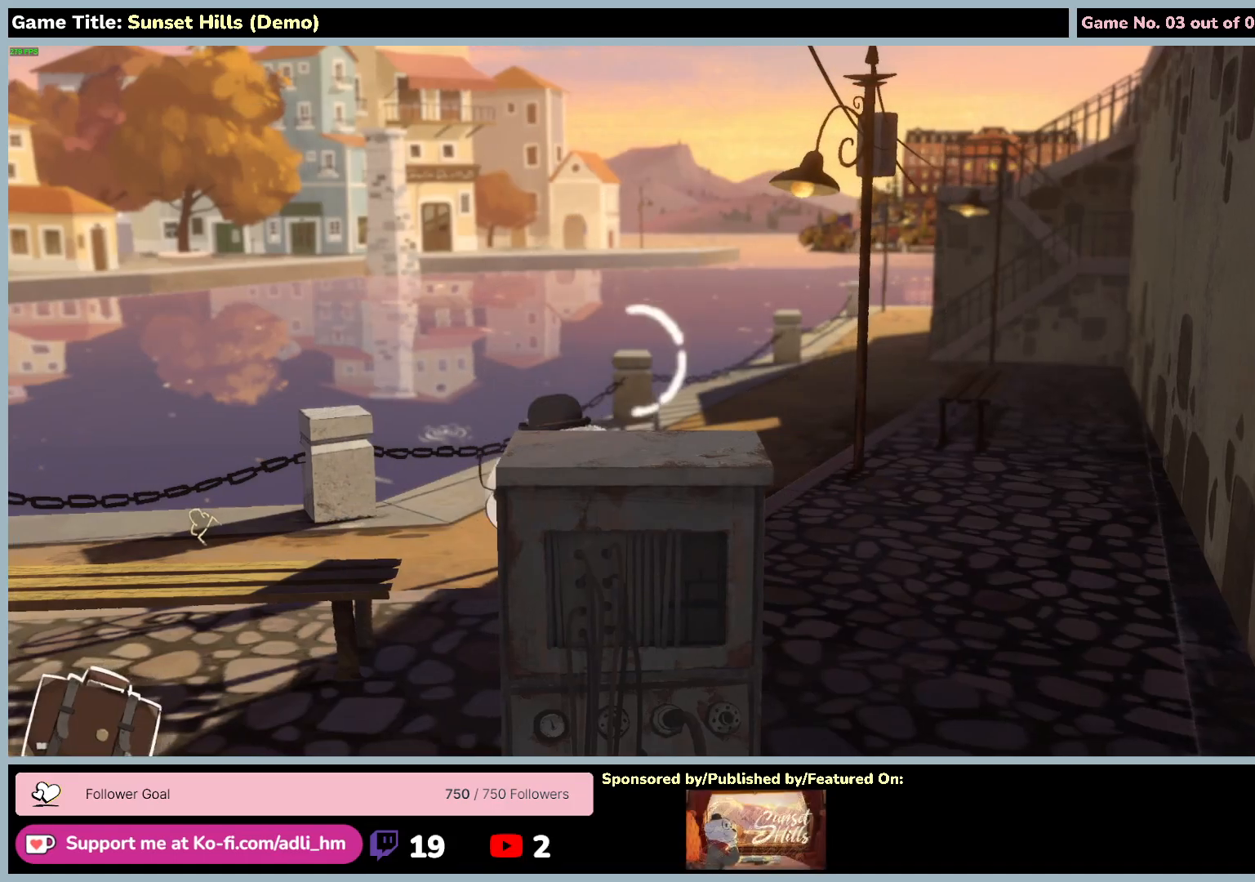
{"keys": ["a"], "mouse": [], "events": []}
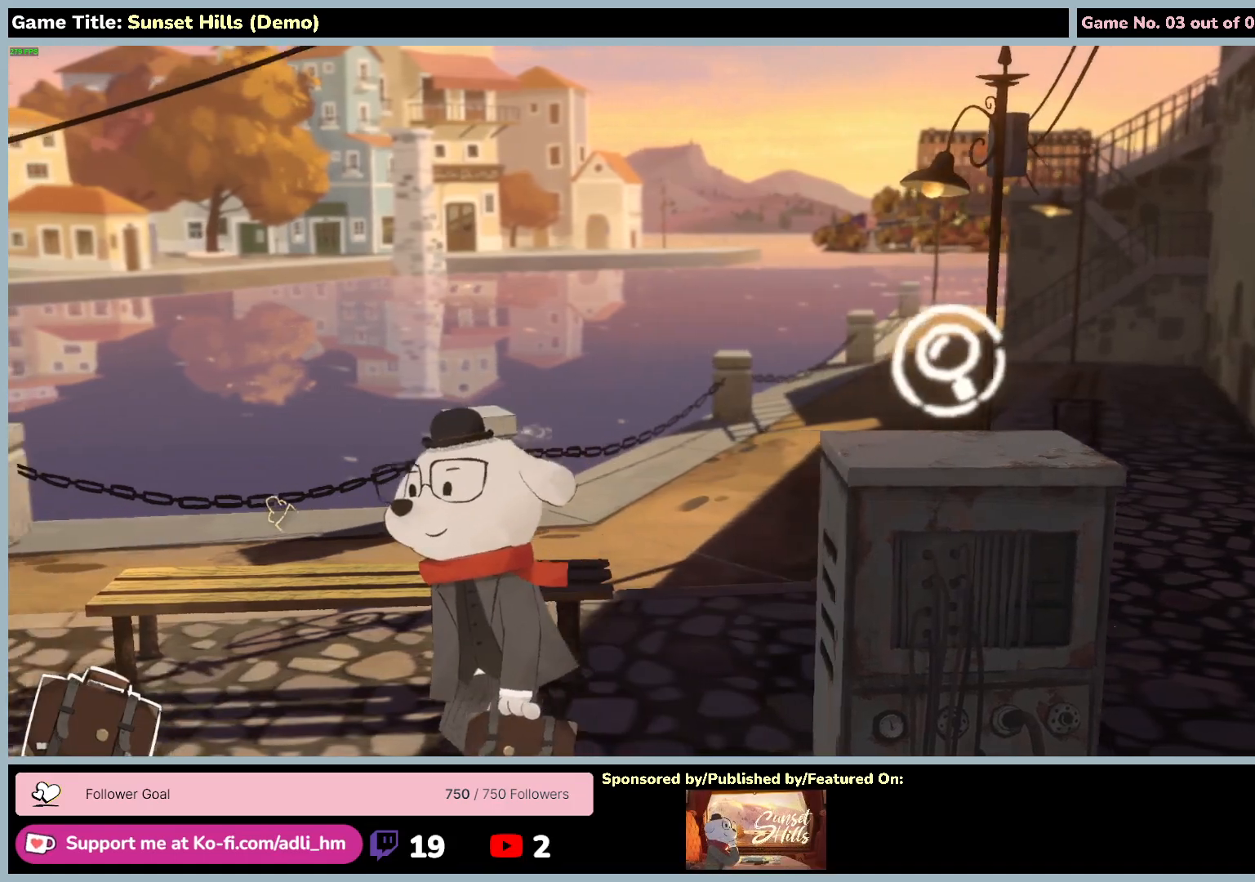
{"keys": ["a"], "mouse": [], "events": []}
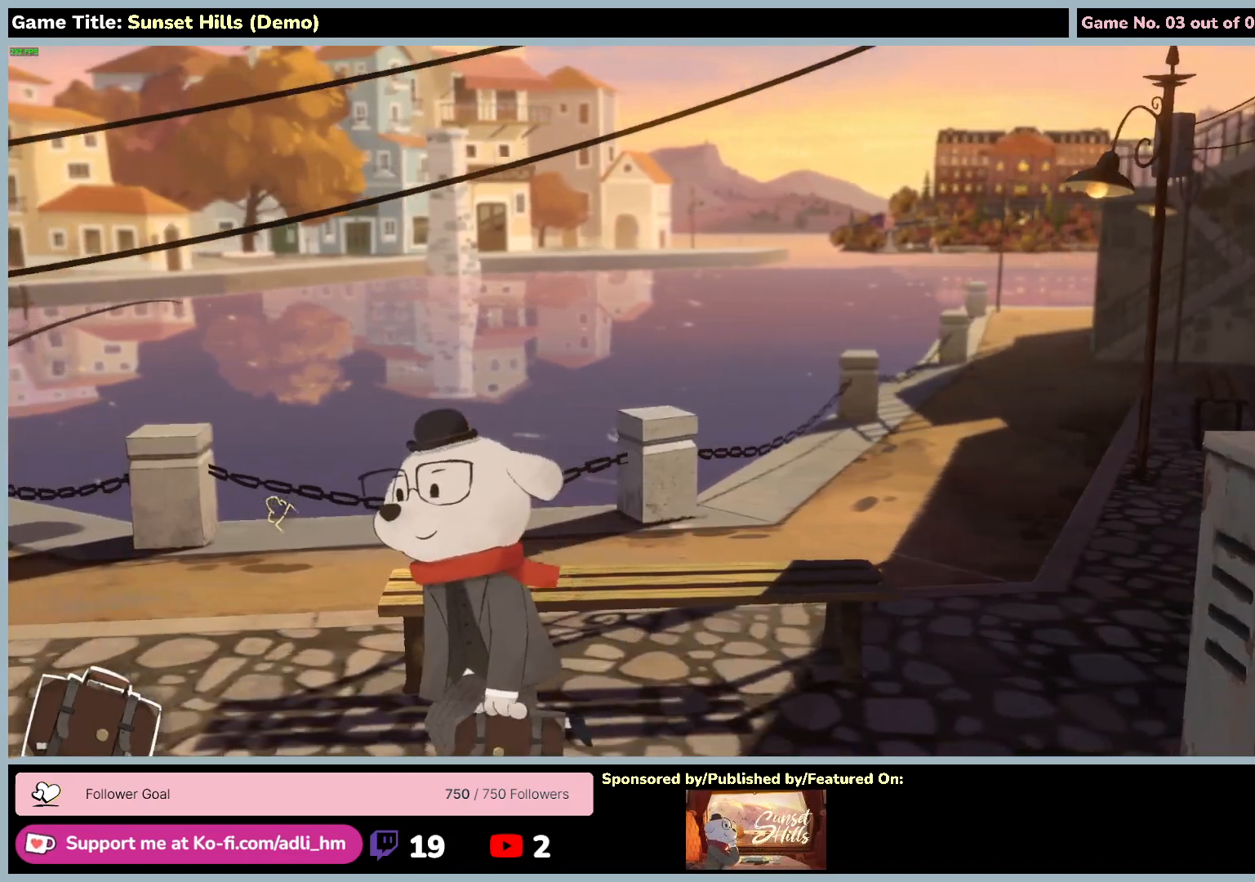
{"keys": ["a", "w"], "mouse": [], "events": [[467, "w", "down"]]}
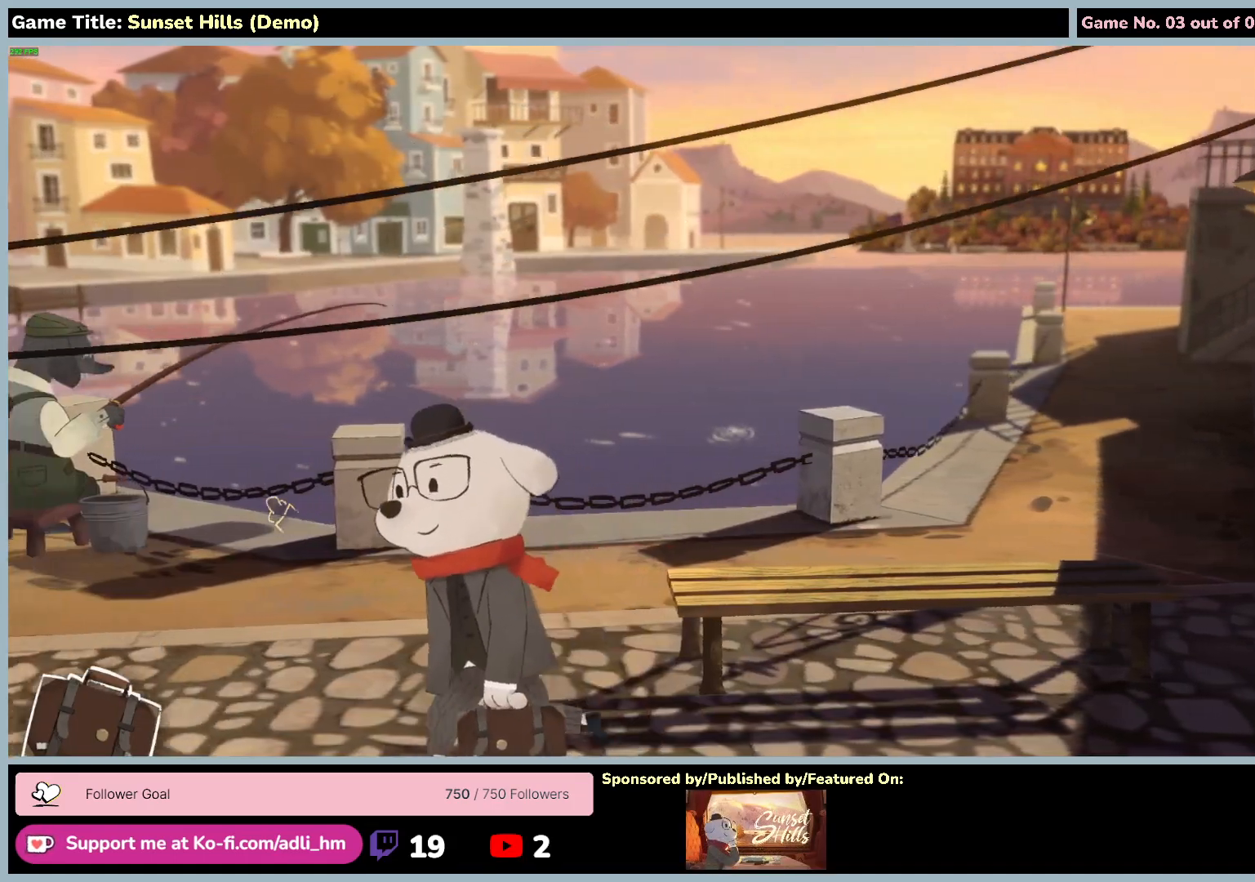
{"keys": ["a", "w"], "mouse": [], "events": []}
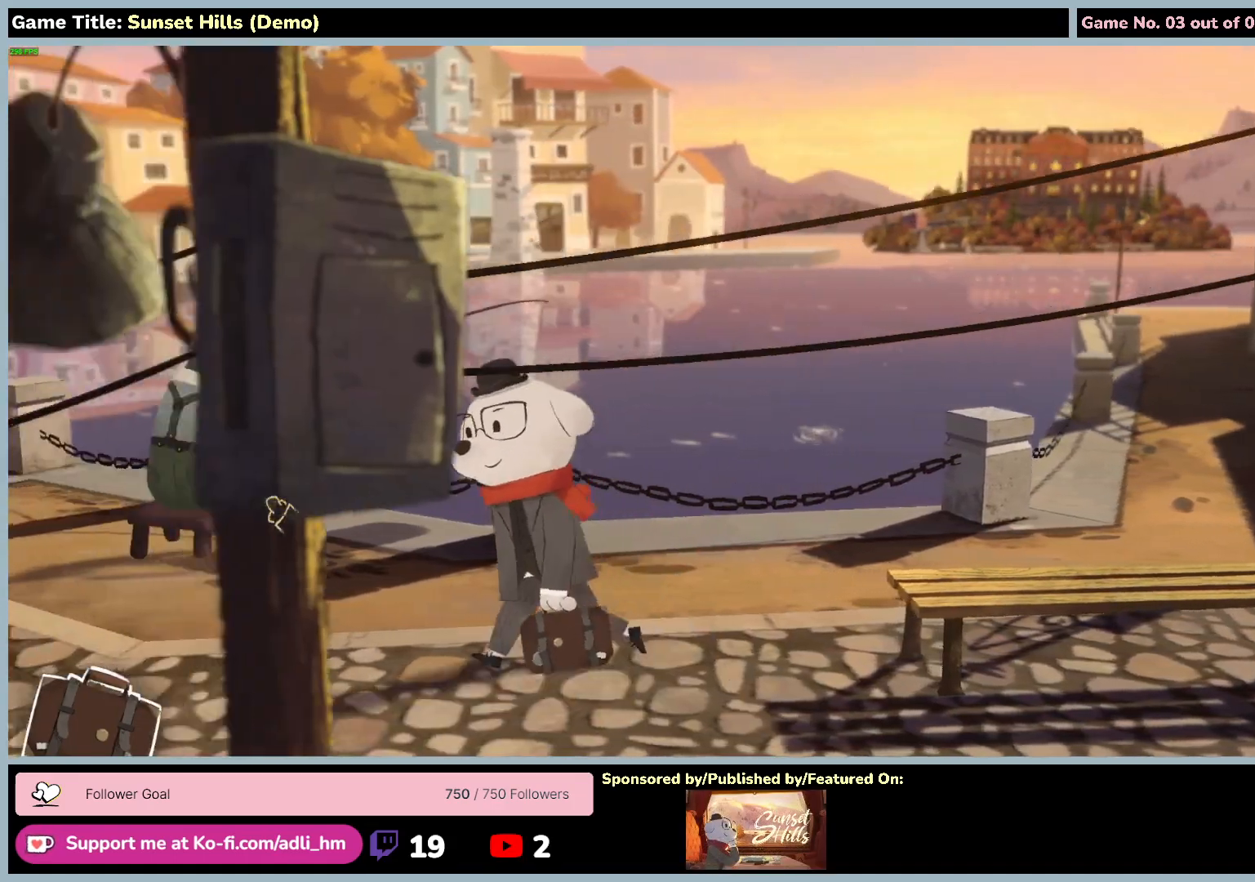
{"keys": ["a", "w"], "mouse": [], "events": []}
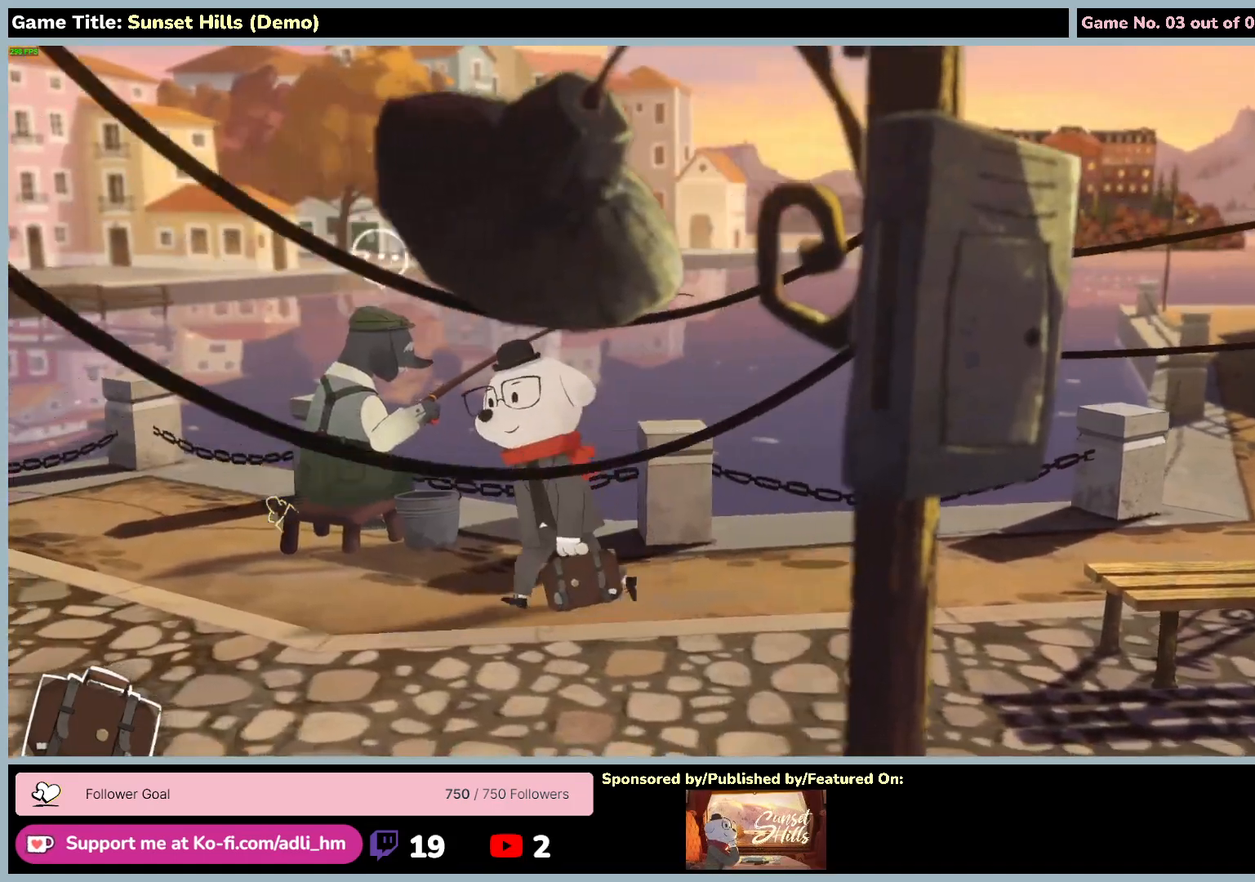
{"keys": ["a"], "mouse": [], "events": [[300, "w", "up"]]}
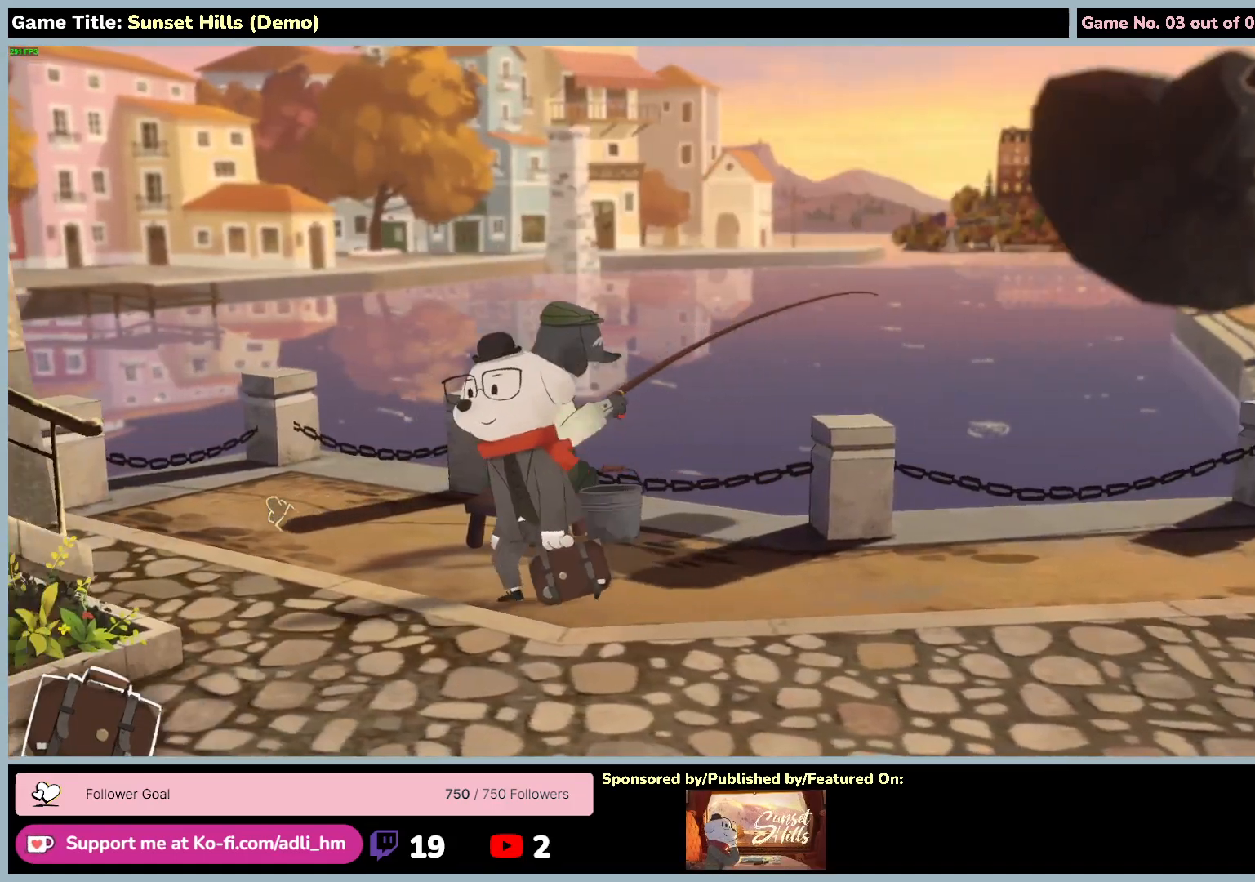
{"keys": ["a"], "mouse": [], "events": []}
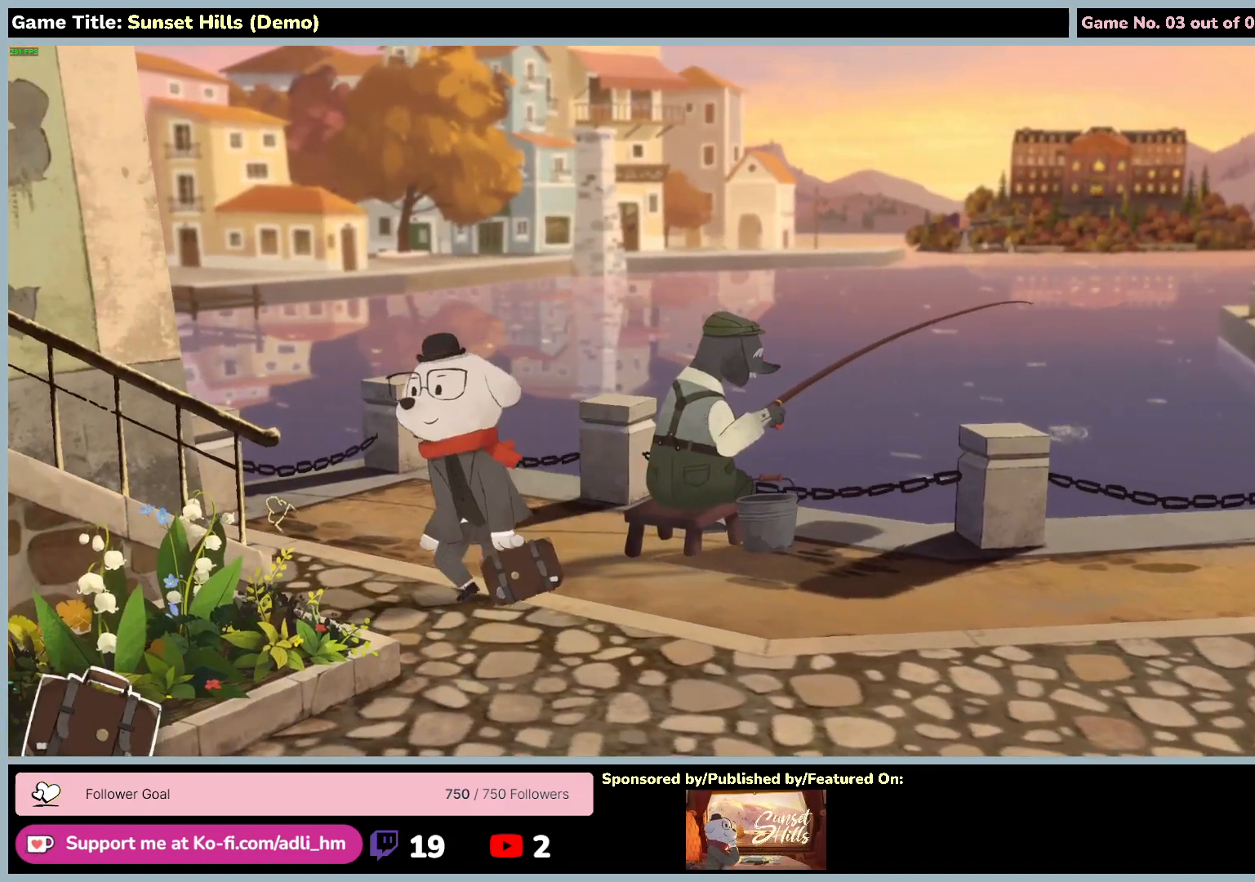
{"keys": ["a"], "mouse": [], "events": []}